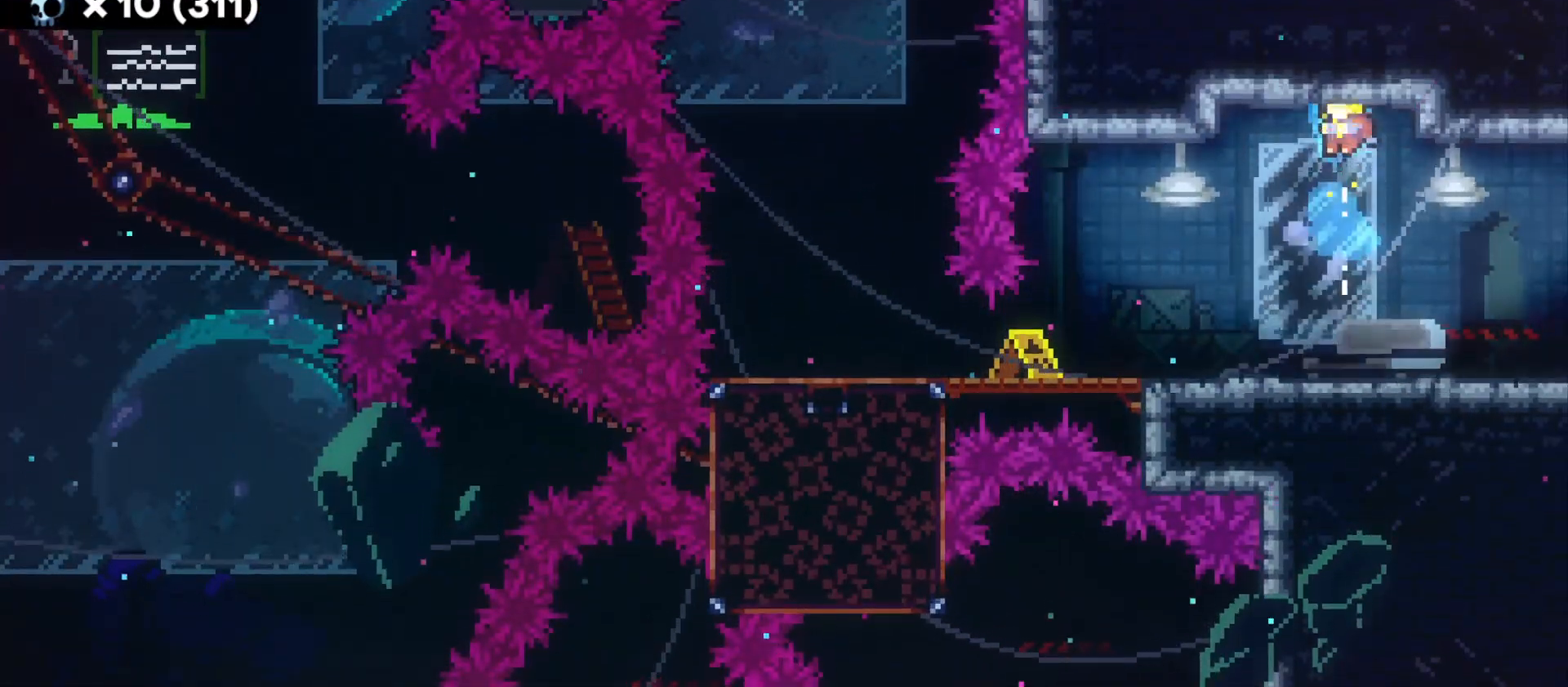
Gameplay with keyboard; each line is a JSON object with the keys held at the frame after it. "events" lists presses ("down") and releases ("up") of "a", "d", "dash", "demo", "grab", "grab2", "jump", "jump2", "s" and "w" between this image and that frame as [ms after this image, input, new state], when the widget could be followed in between. No other keys are recorded. Mouse input is not recorded. Key names are as the overlay labels them; some are game actions (e.g. jump) rather than physical keys.
{"keys": ["d"], "events": [[16, "d", "down"]]}
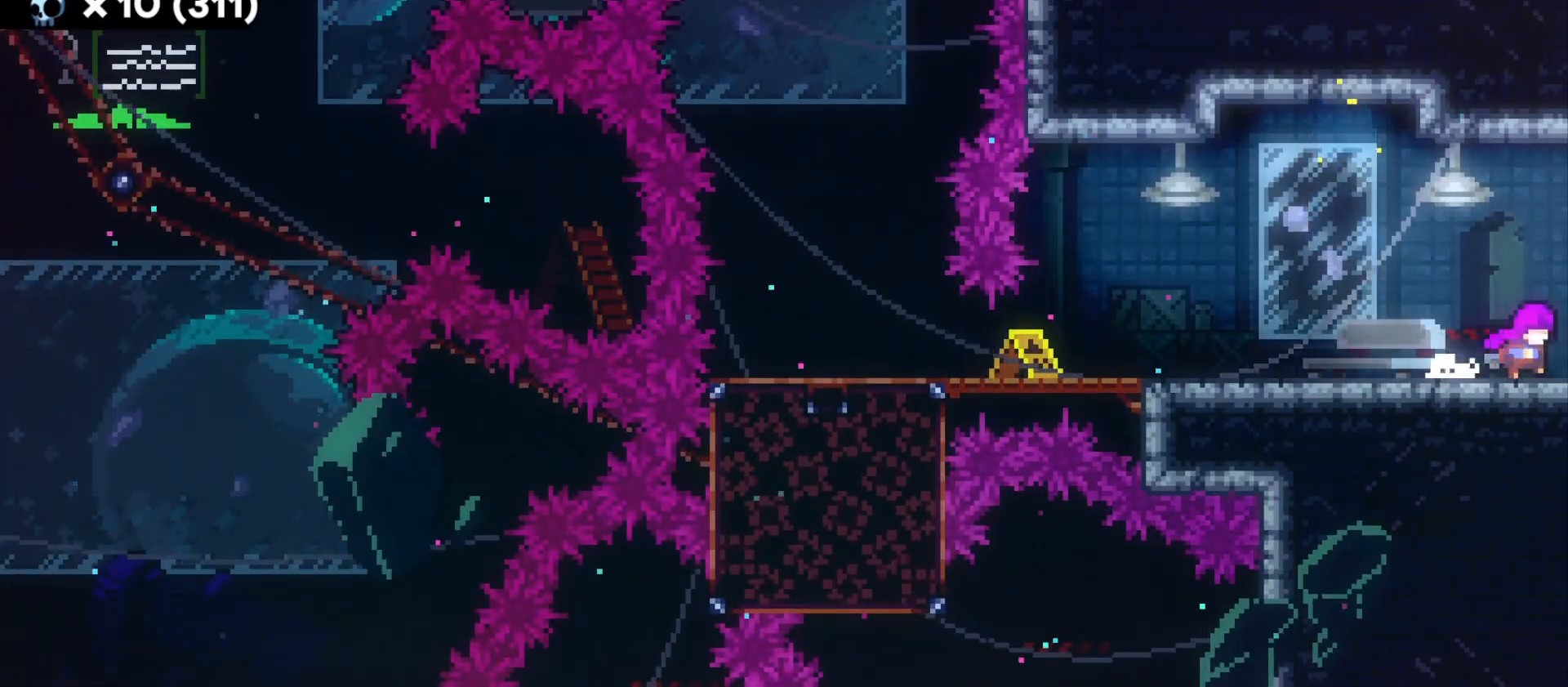
{"keys": ["d"], "events": []}
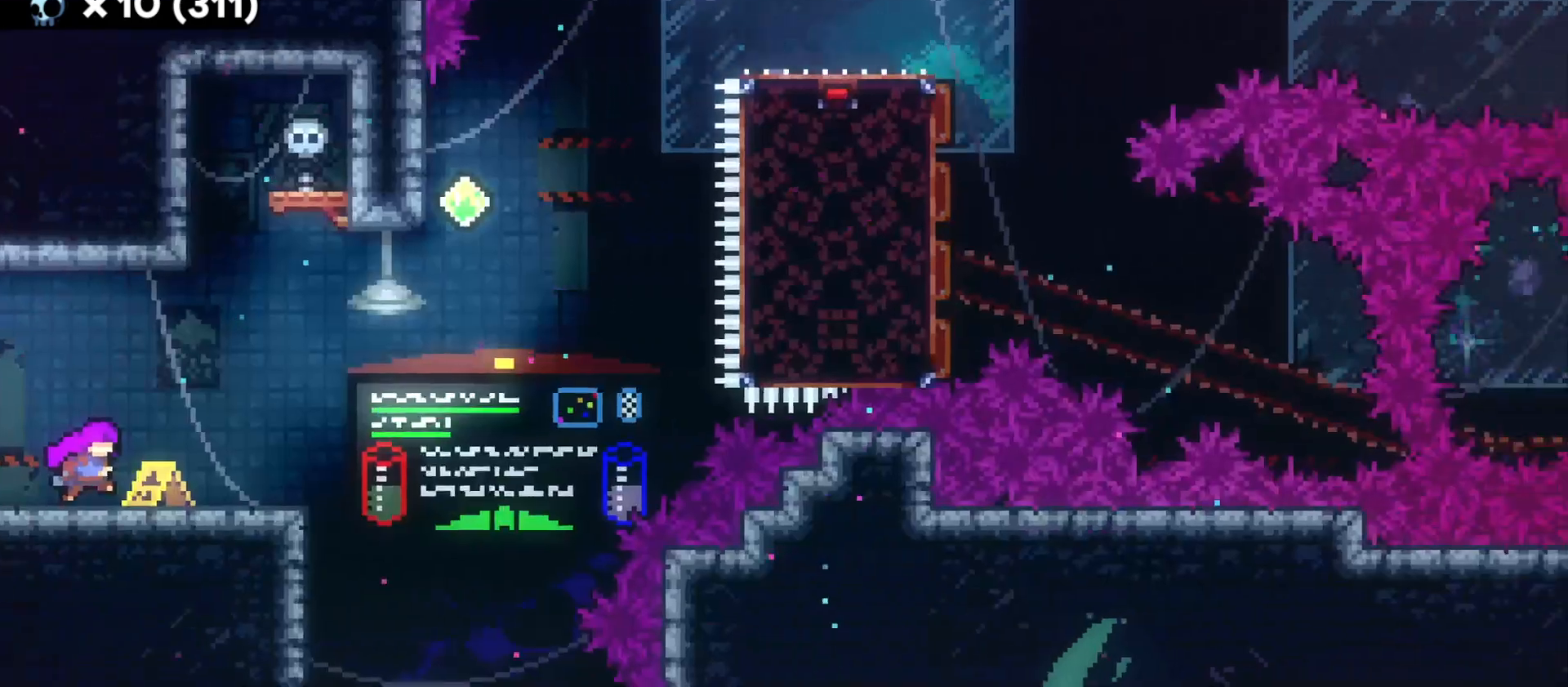
{"keys": [], "events": [[366, "d", "up"]]}
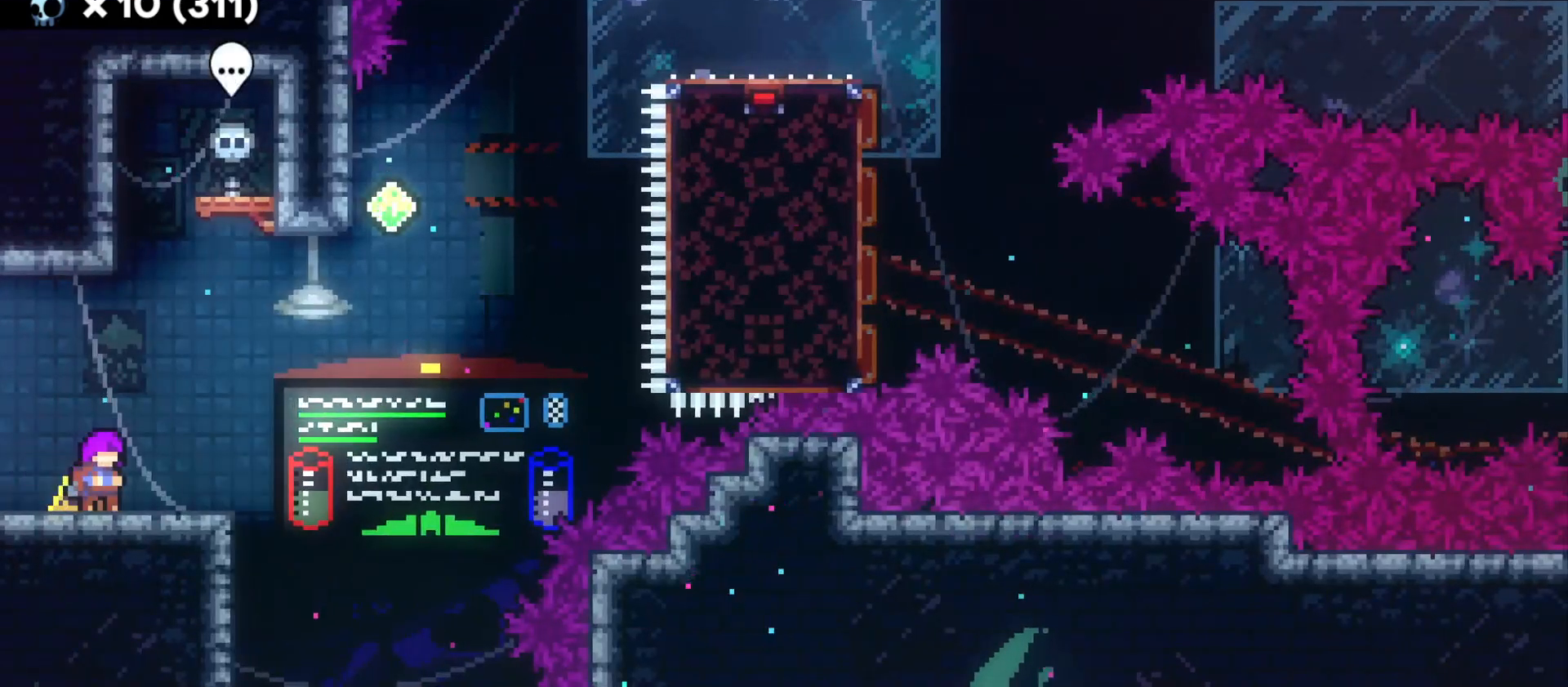
{"keys": [], "events": [[83, "d", "down"], [350, "d", "up"]]}
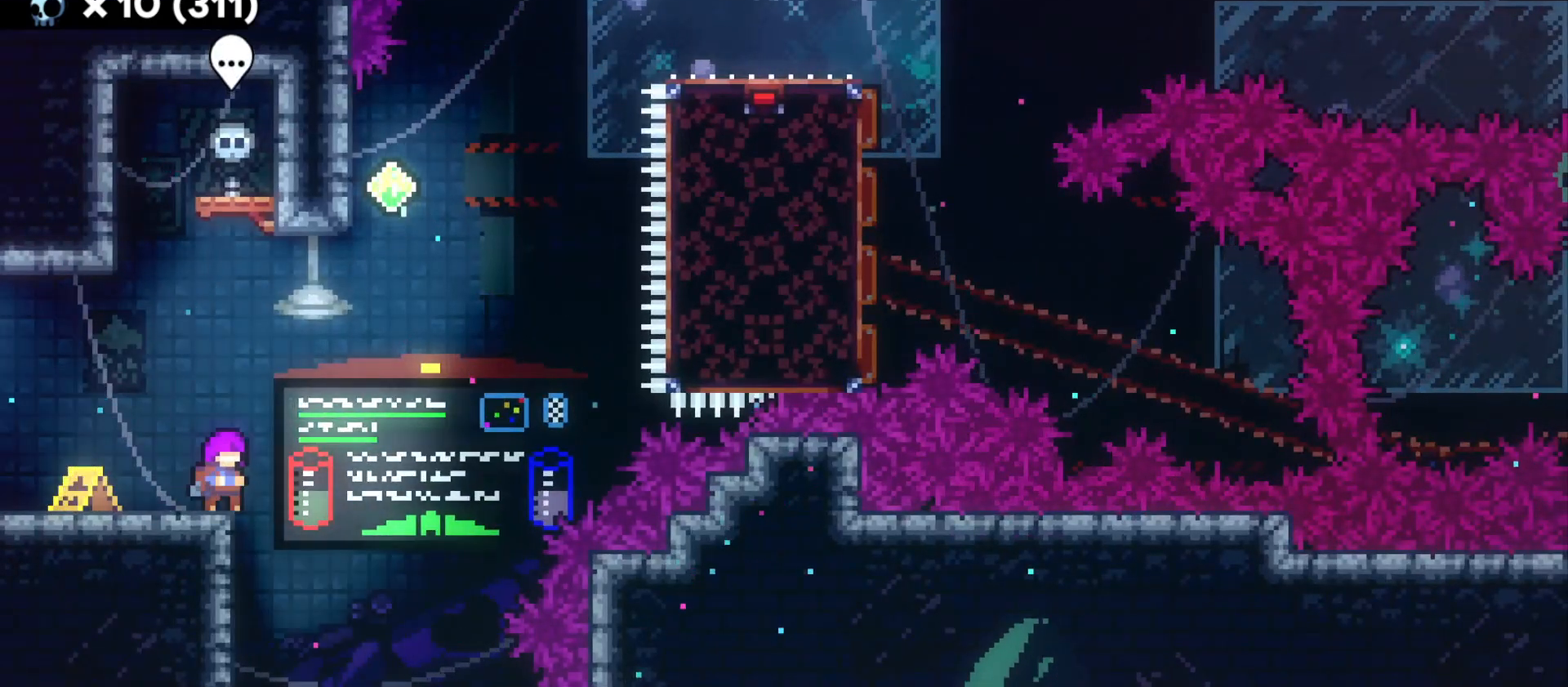
{"keys": ["d", "jump"], "events": [[400, "jump", "down"], [500, "d", "down"]]}
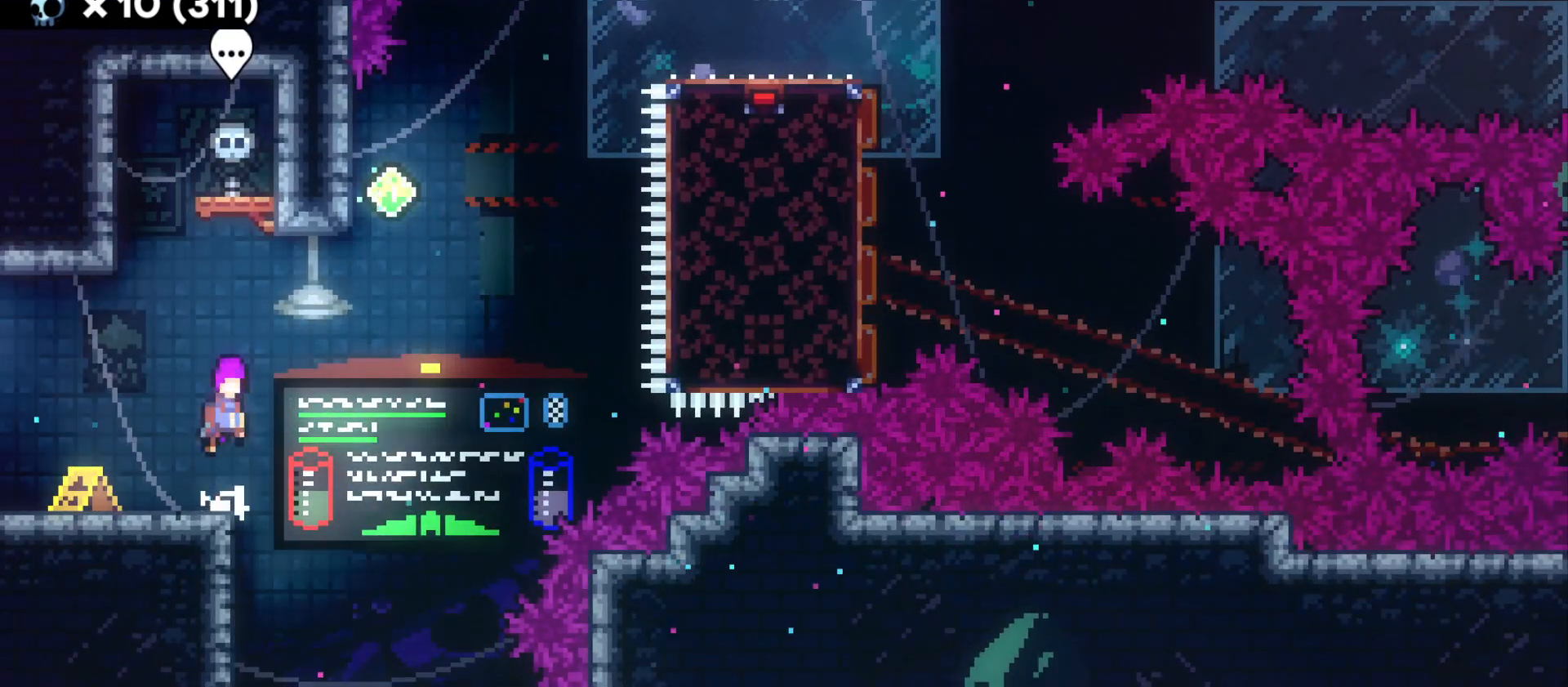
{"keys": ["dash", "w"], "events": [[350, "jump", "up"], [366, "w", "down"], [383, "d", "up"], [400, "dash", "down"]]}
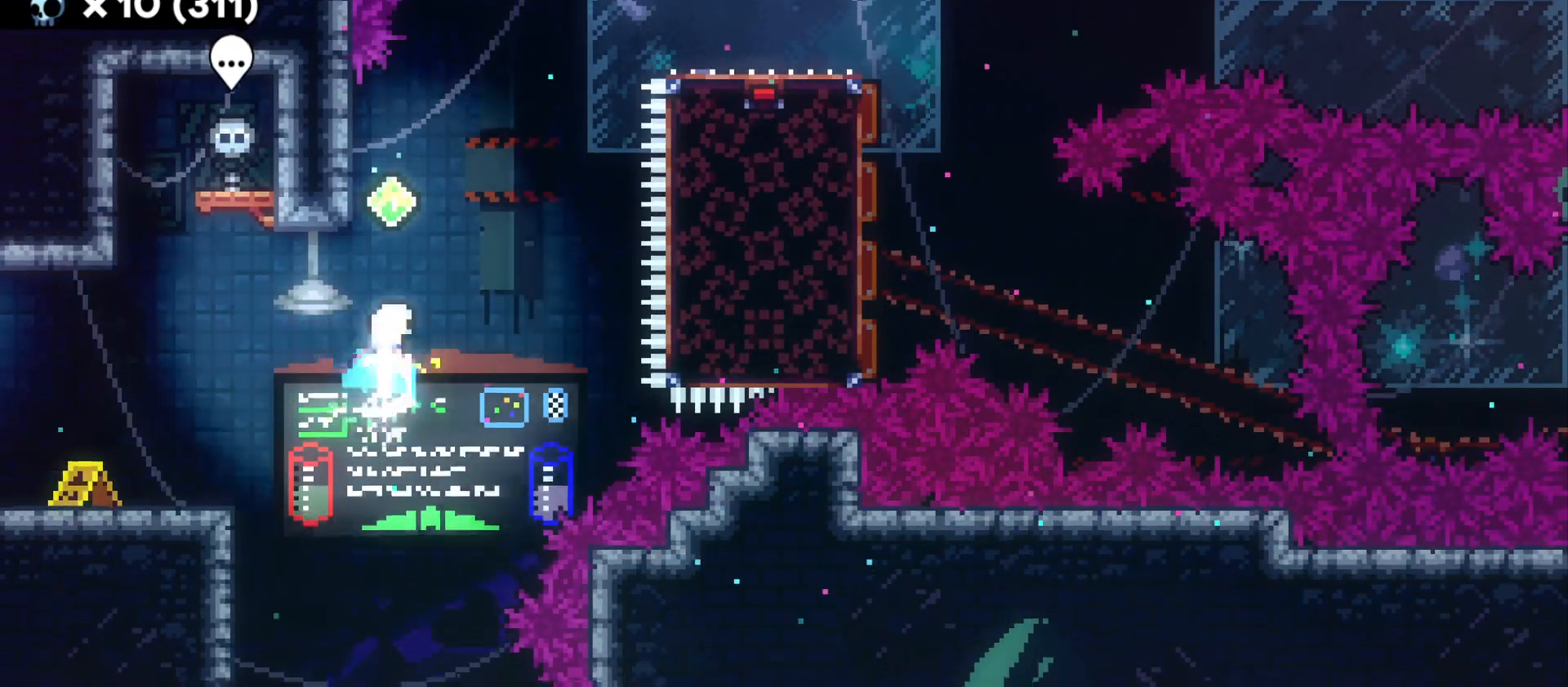
{"keys": ["d", "jump"], "events": [[66, "dash", "up"], [66, "w", "up"], [150, "d", "down"], [150, "jump", "down"]]}
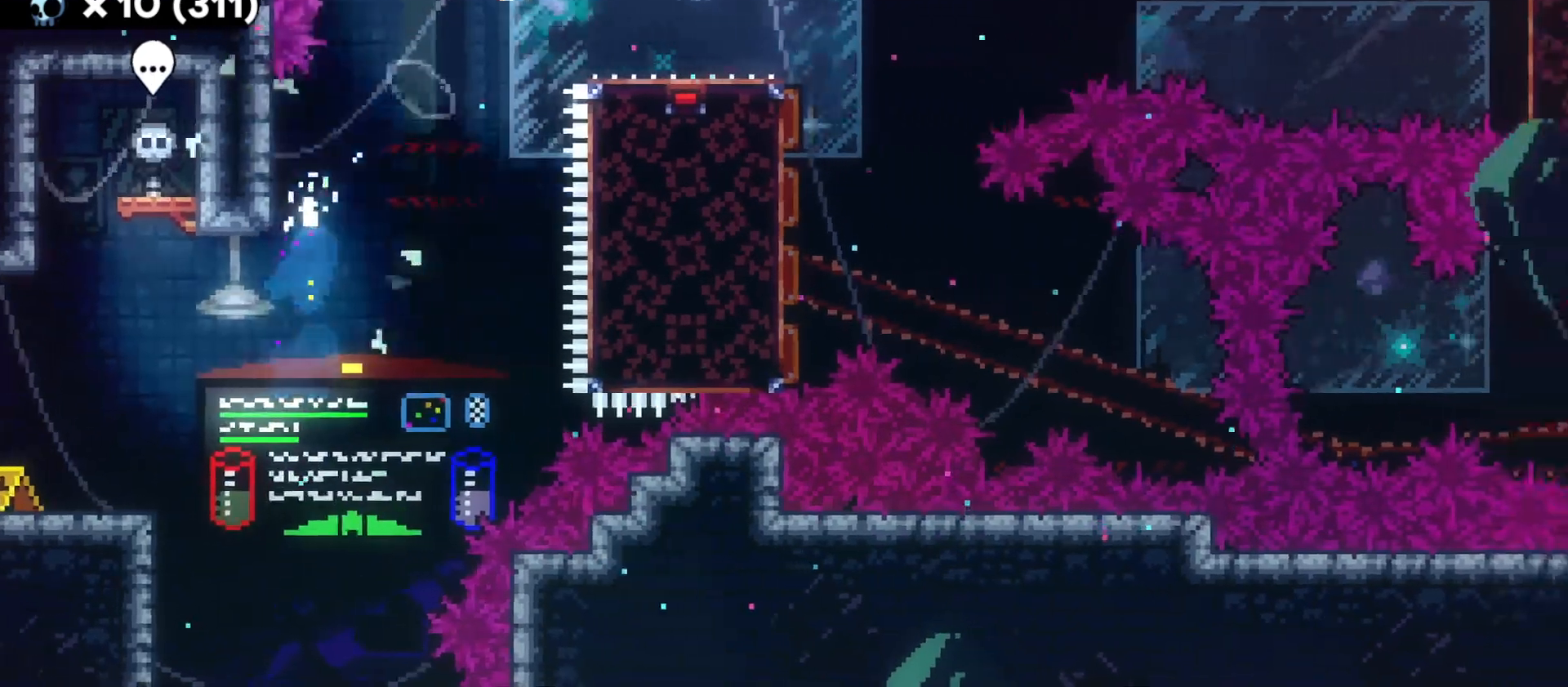
{"keys": ["d", "jump"], "events": [[150, "jump", "up"], [150, "s", "down"], [166, "dash", "down"], [350, "dash", "up"], [366, "s", "up"], [383, "jump", "down"]]}
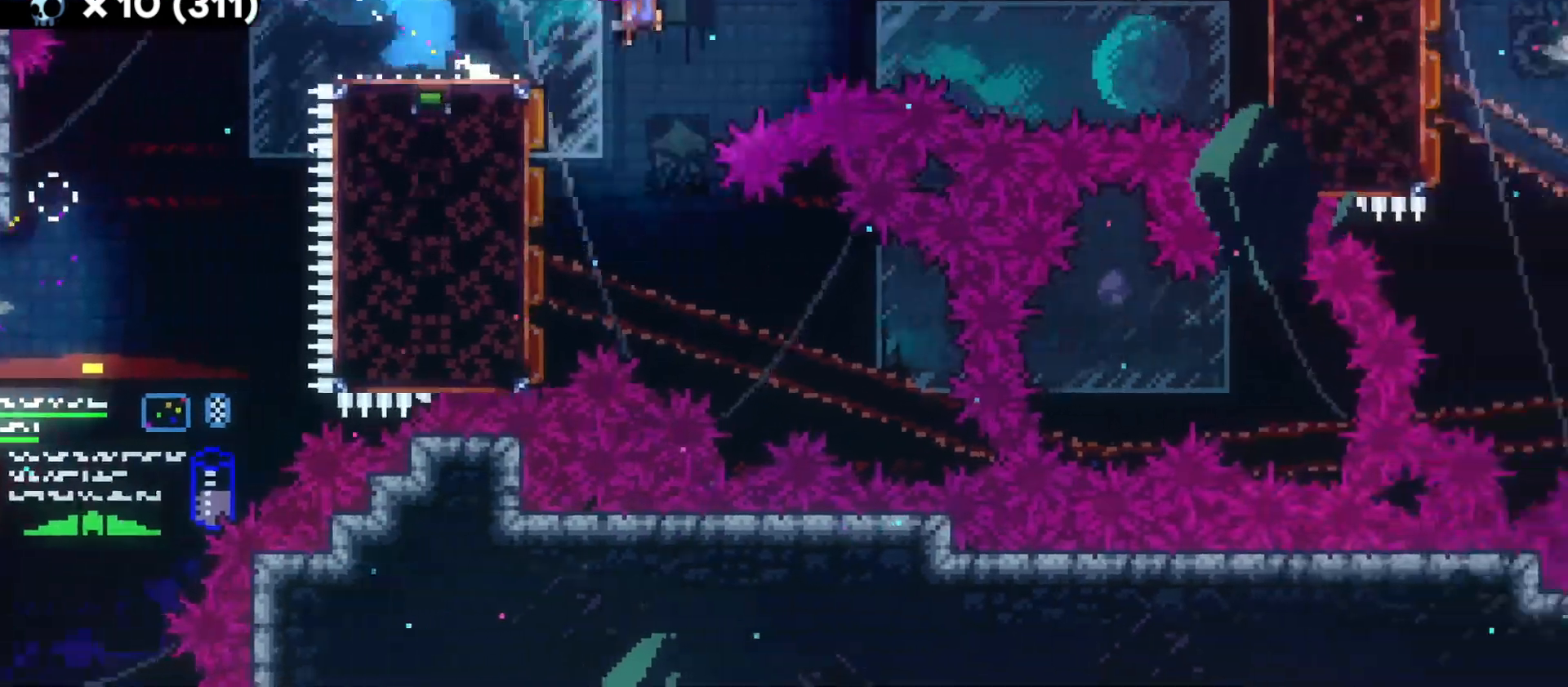
{"keys": ["d", "grab"], "events": [[266, "grab", "down"], [300, "dash", "down"], [316, "jump", "up"], [450, "dash", "up"]]}
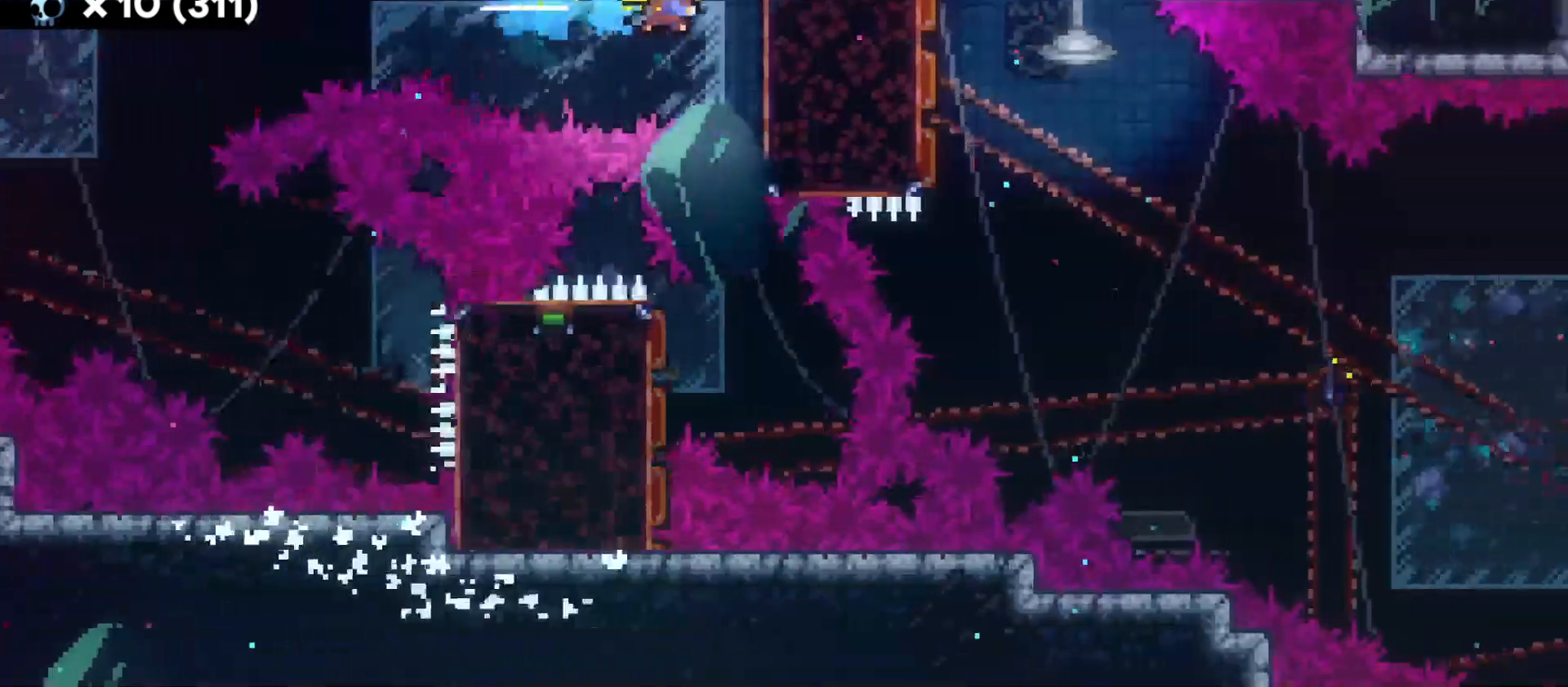
{"keys": ["grab"], "events": [[216, "d", "up"]]}
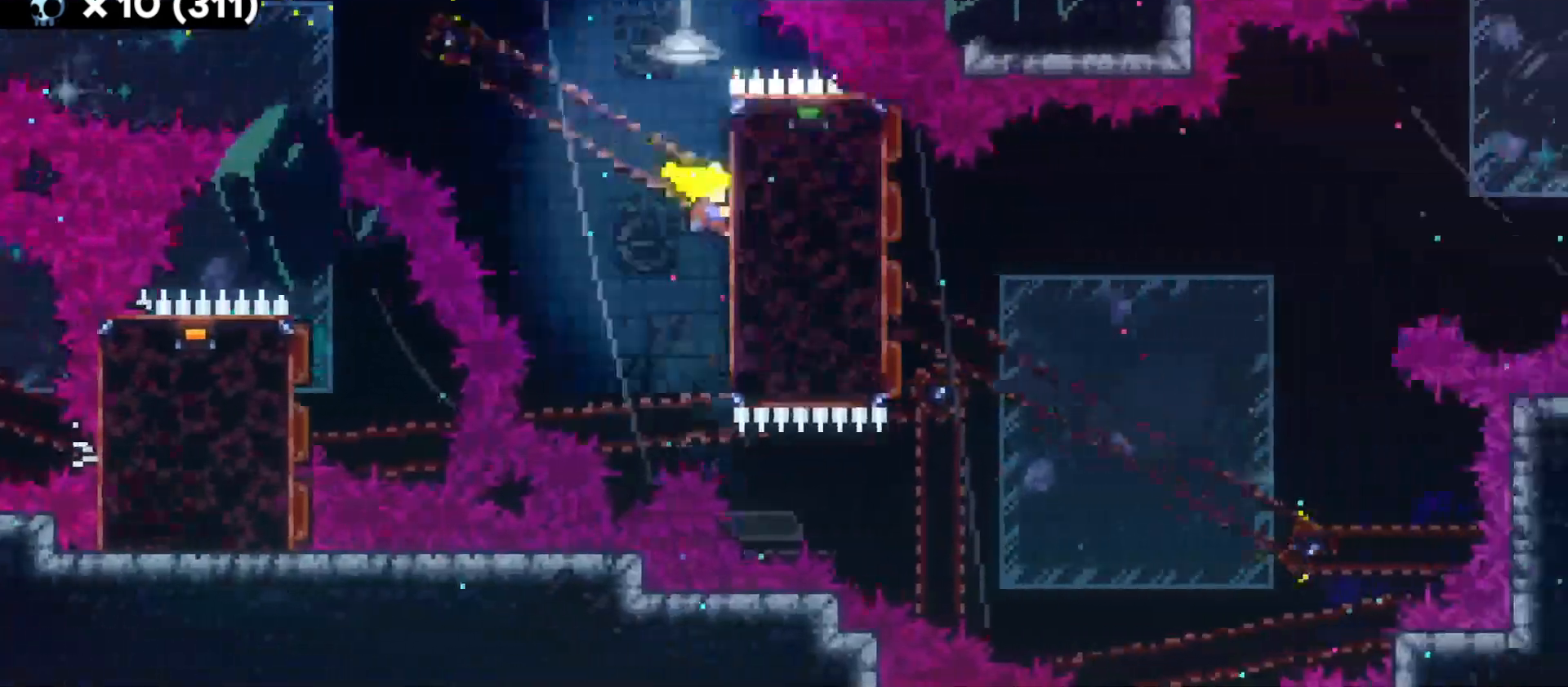
{"keys": ["a", "grab", "jump"], "events": [[483, "a", "down"], [483, "jump", "down"]]}
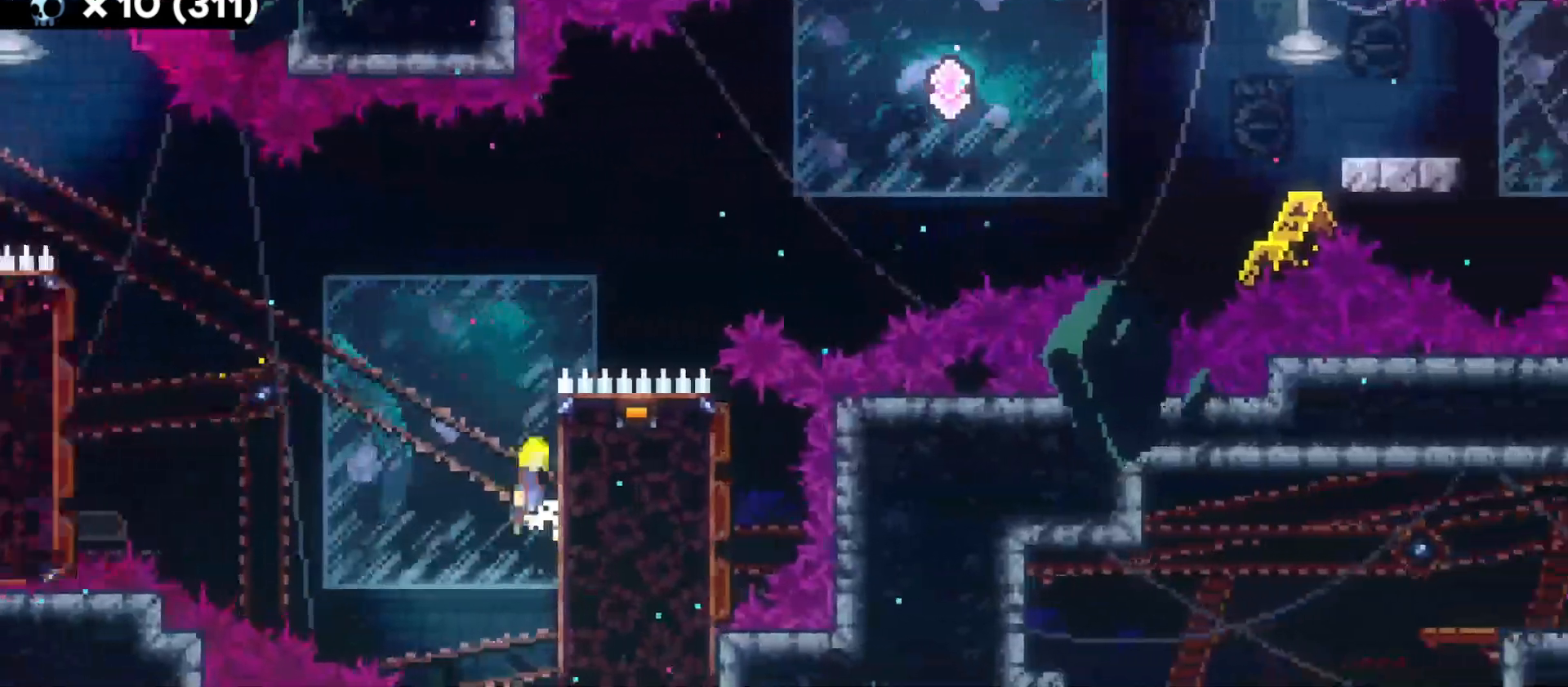
{"keys": ["d", "grab", "jump"], "events": [[266, "a", "up"], [266, "d", "down"]]}
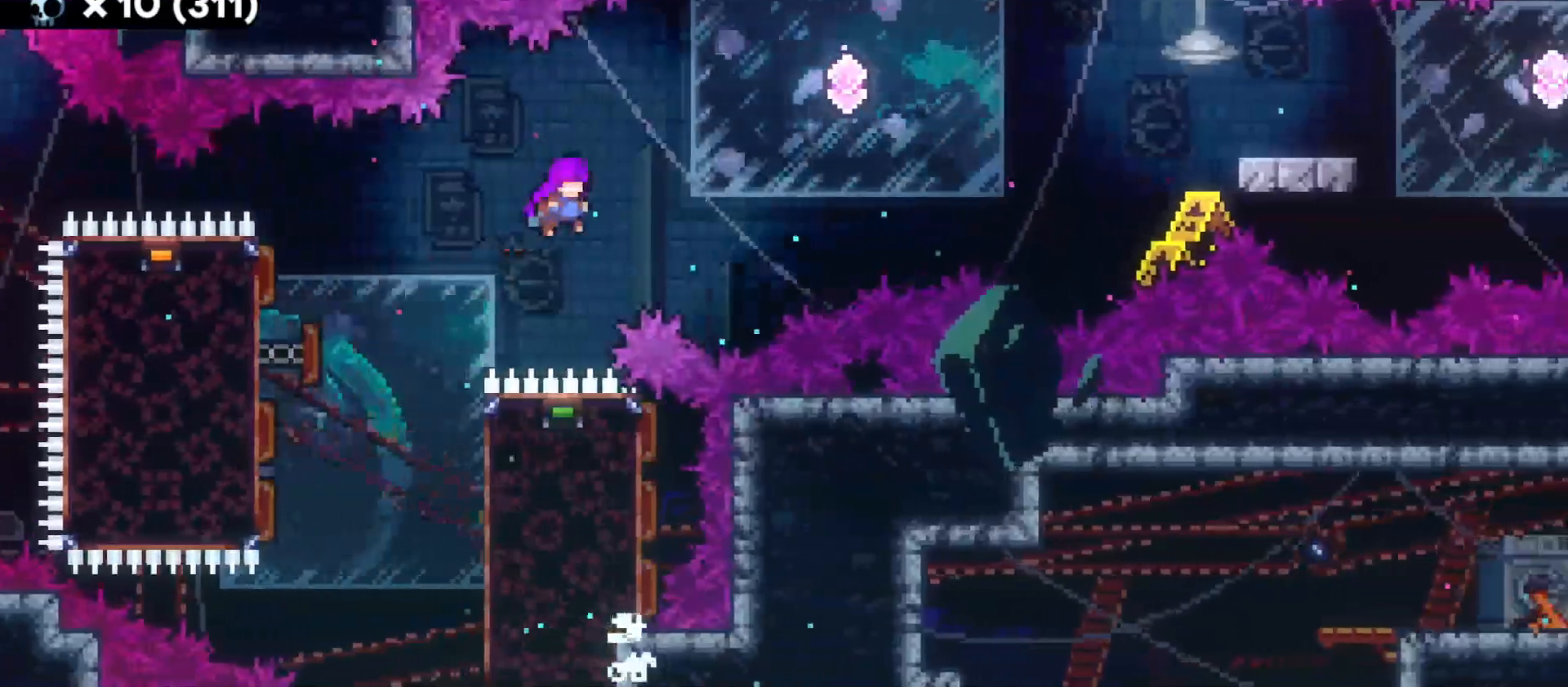
{"keys": ["d"], "events": [[150, "jump", "up"], [150, "w", "down"], [216, "dash", "down"], [350, "dash", "up"], [400, "w", "up"], [416, "grab", "up"]]}
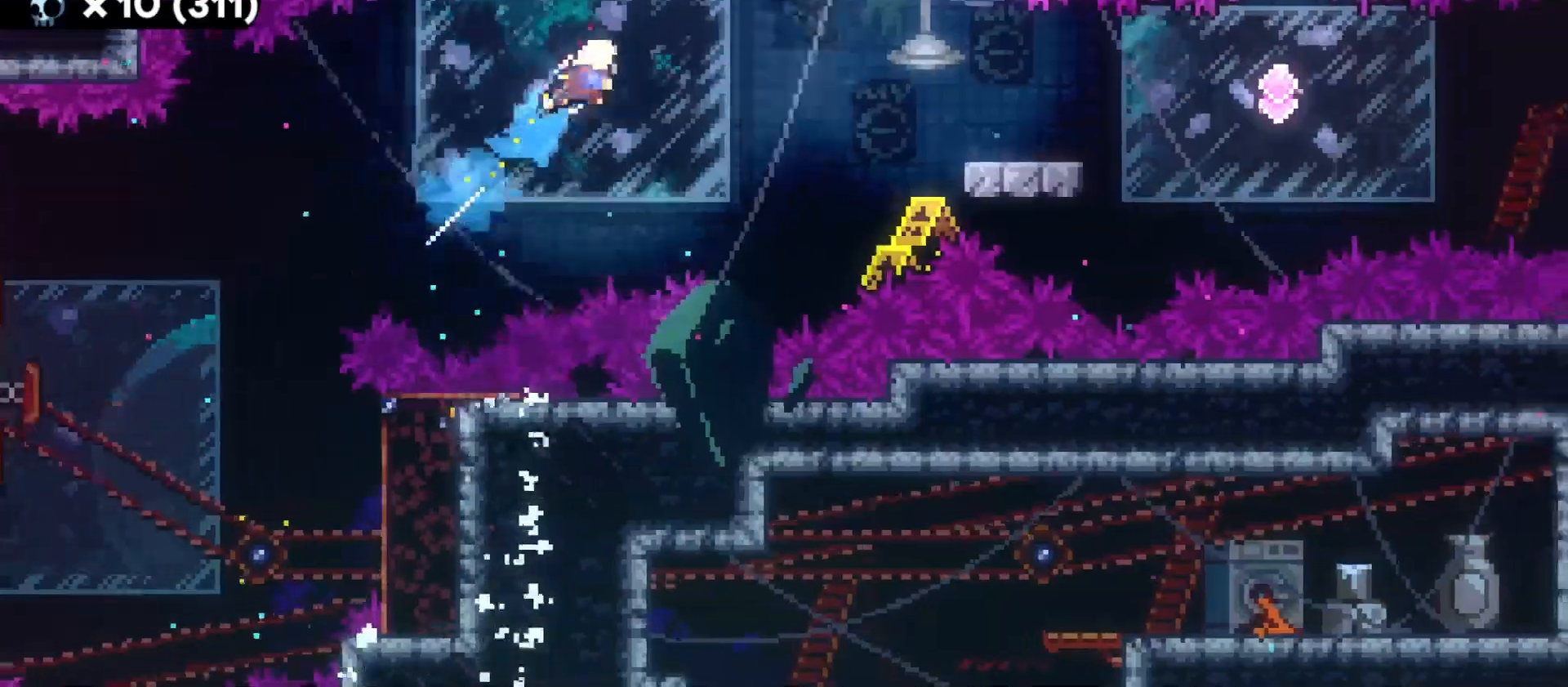
{"keys": ["d", "dash", "s"], "events": [[100, "dash", "down"], [250, "dash", "up"], [483, "dash", "down"], [500, "s", "down"]]}
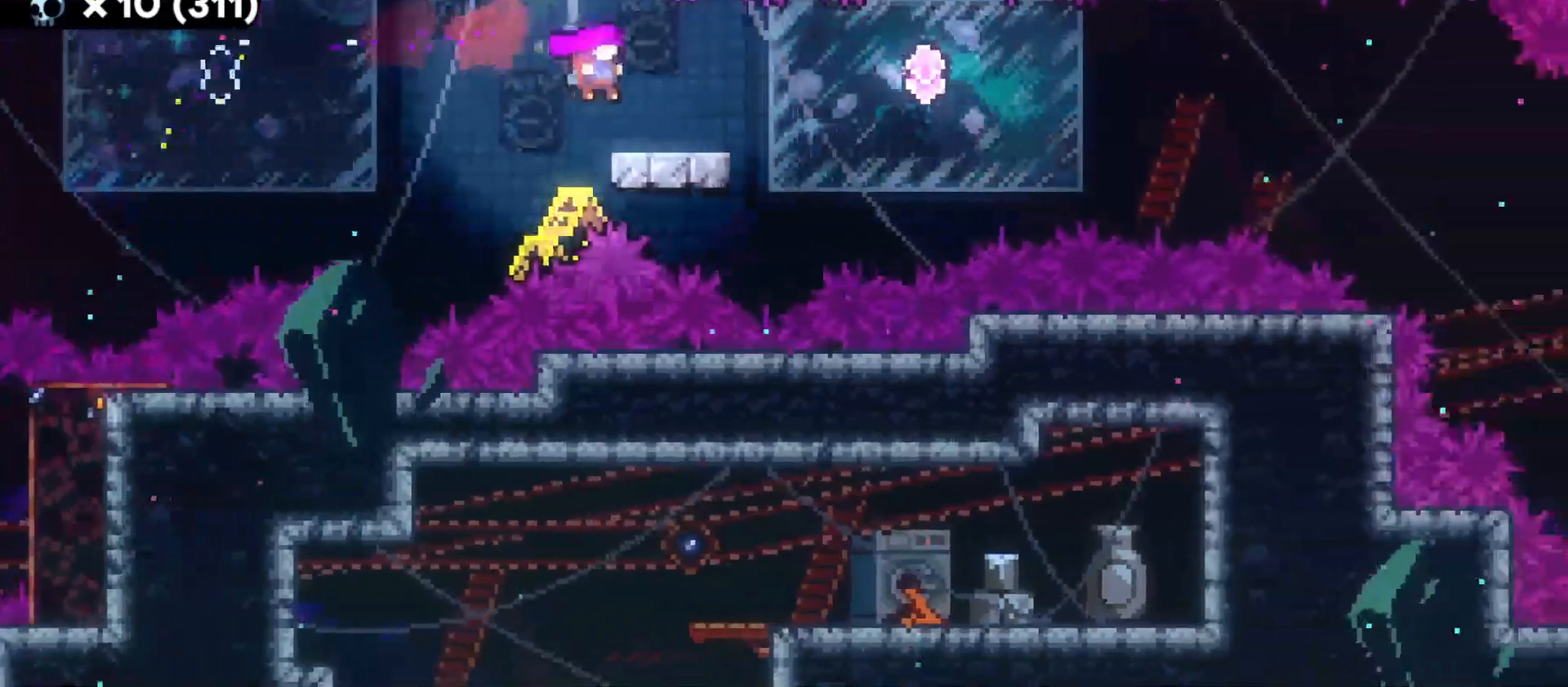
{"keys": ["d", "jump"], "events": [[133, "dash", "up"], [150, "s", "up"], [200, "jump", "down"]]}
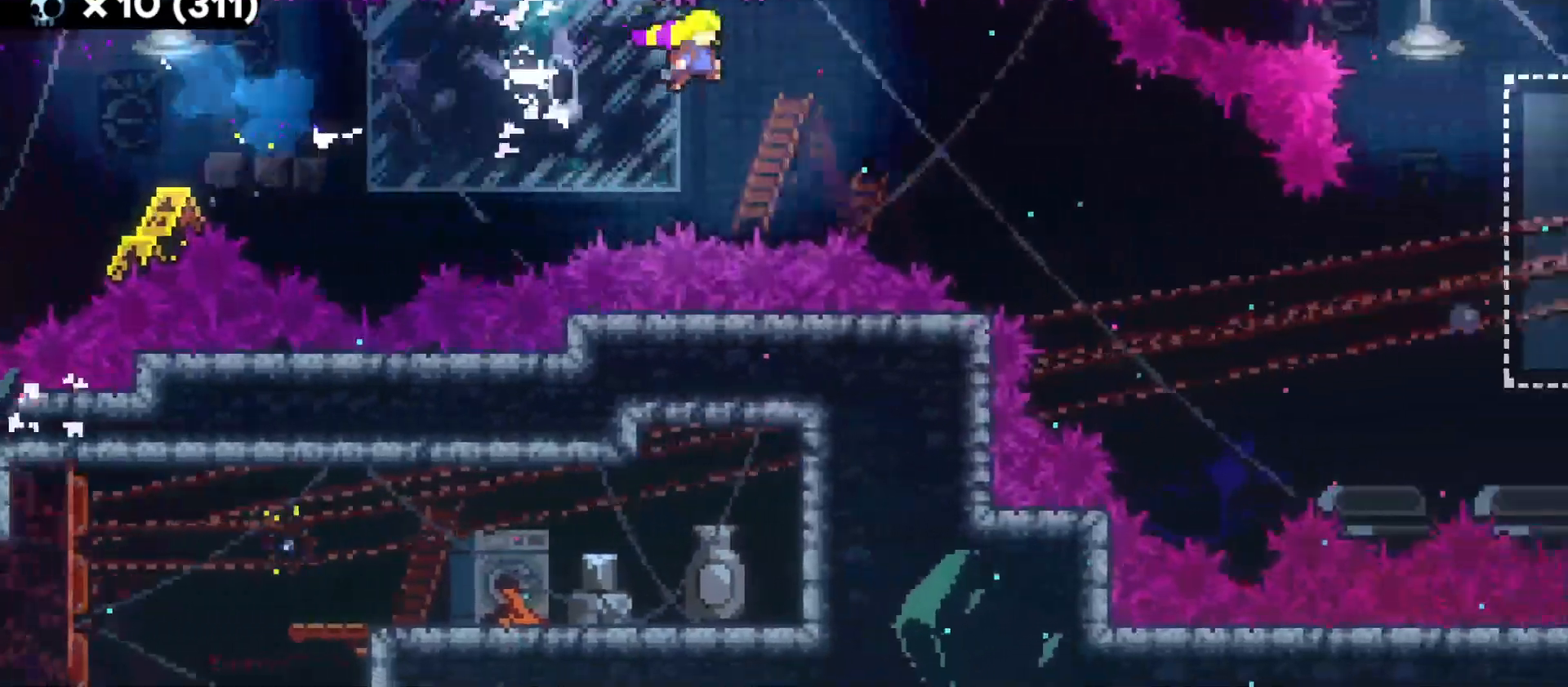
{"keys": ["d", "jump"], "events": []}
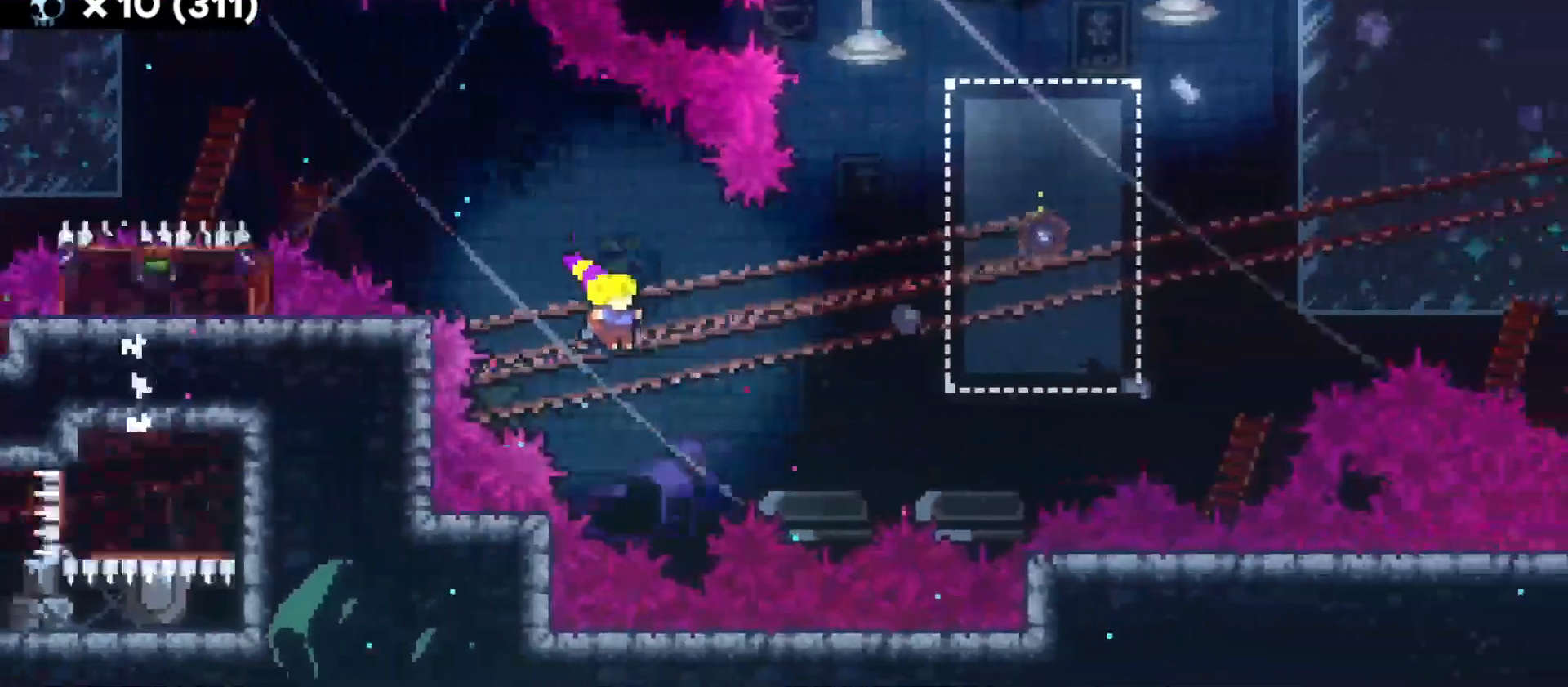
{"keys": ["d", "jump"], "events": []}
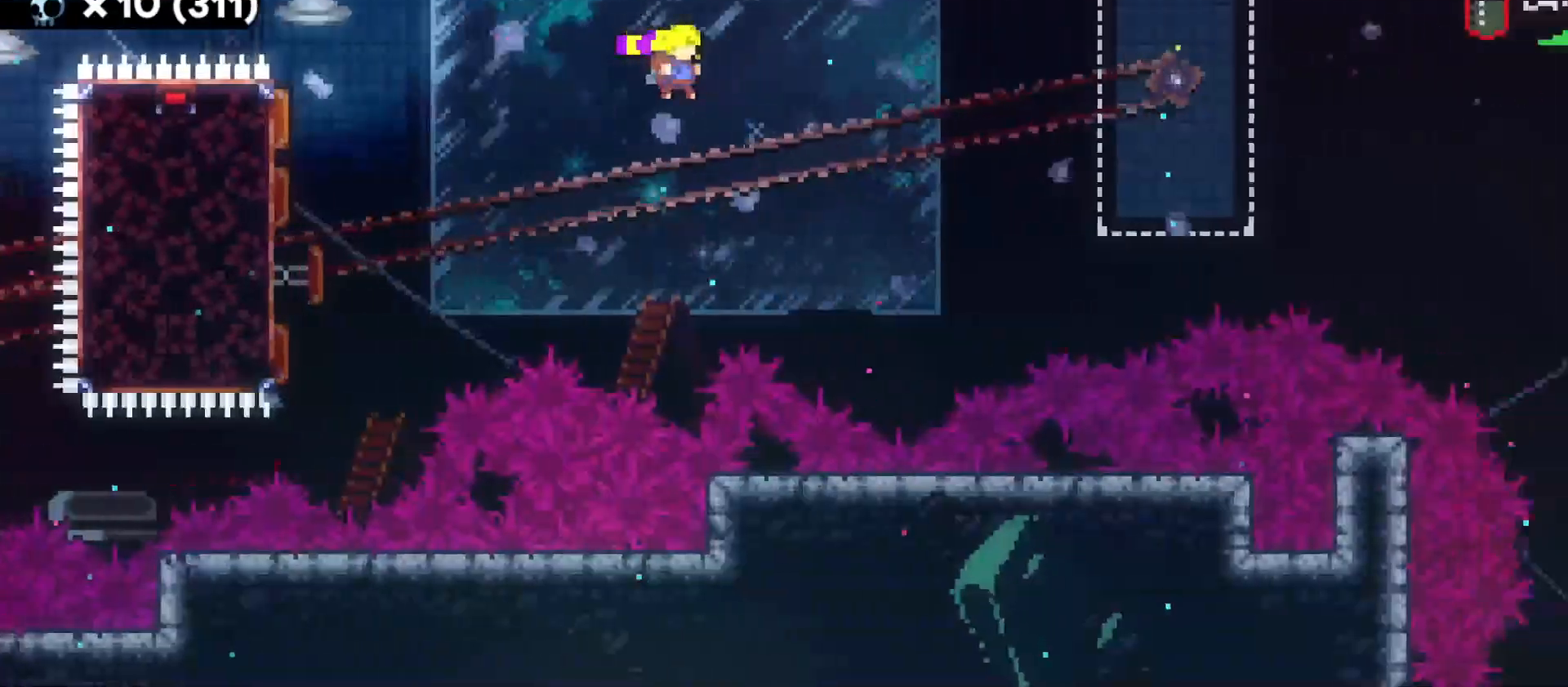
{"keys": ["d", "jump"], "events": []}
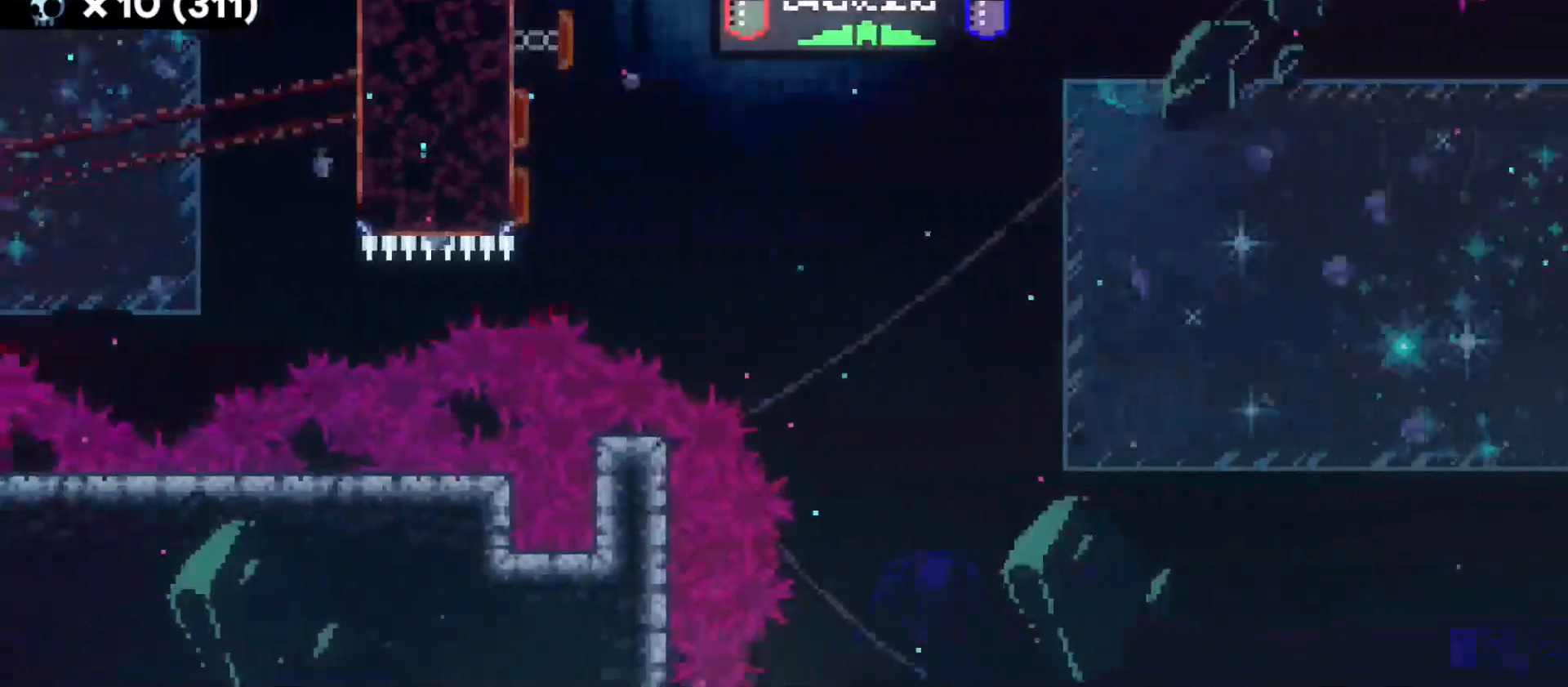
{"keys": ["d", "jump"], "events": []}
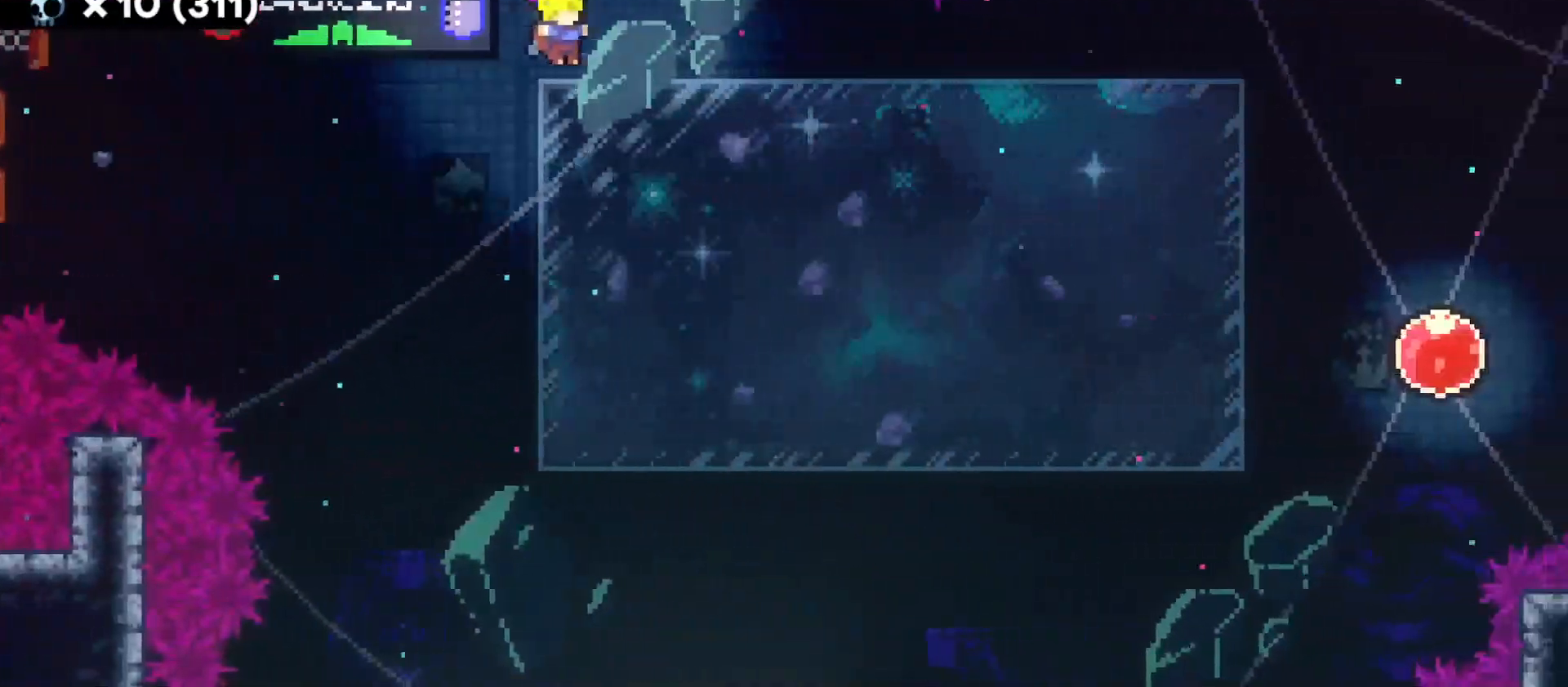
{"keys": ["d", "jump", "w"], "events": [[483, "w", "down"]]}
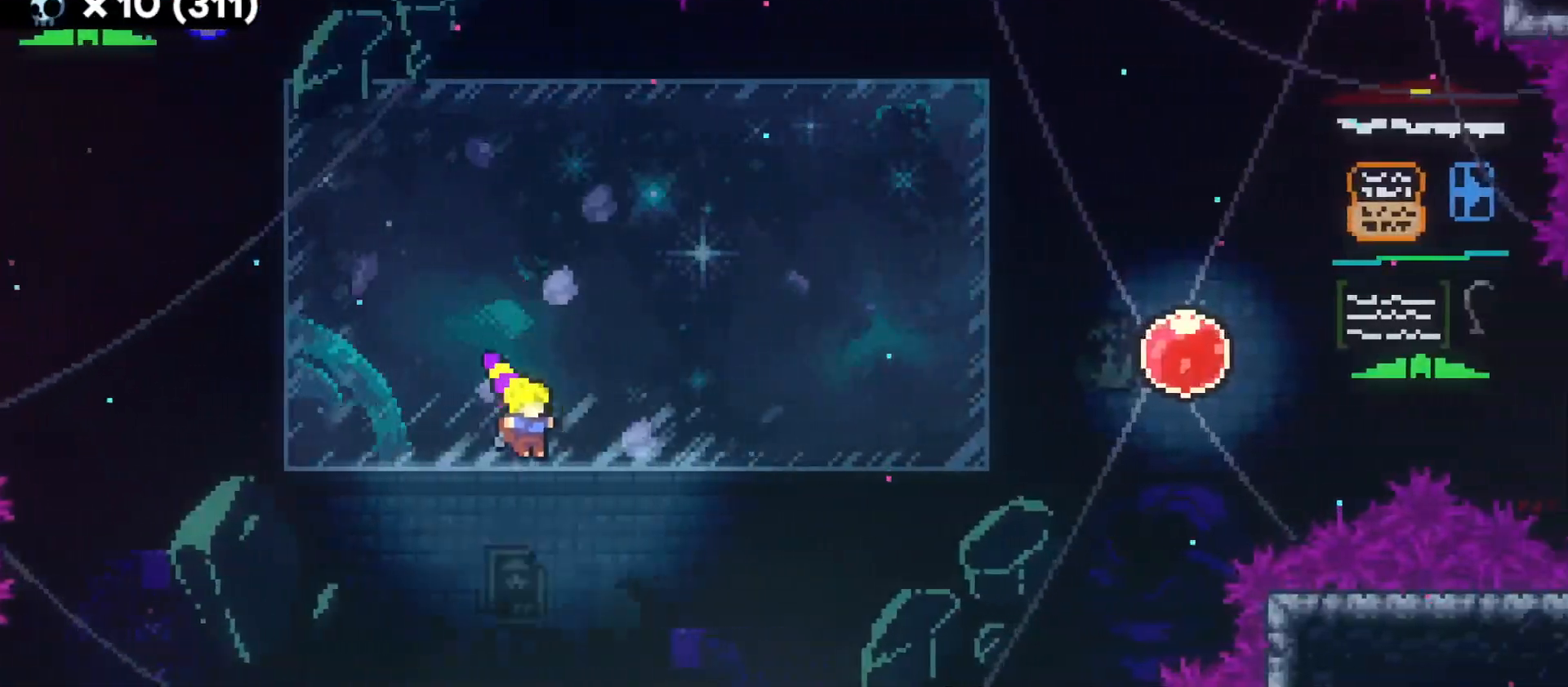
{"keys": ["d", "w"], "events": [[16, "jump", "up"], [83, "dash", "down"], [233, "dash", "up"]]}
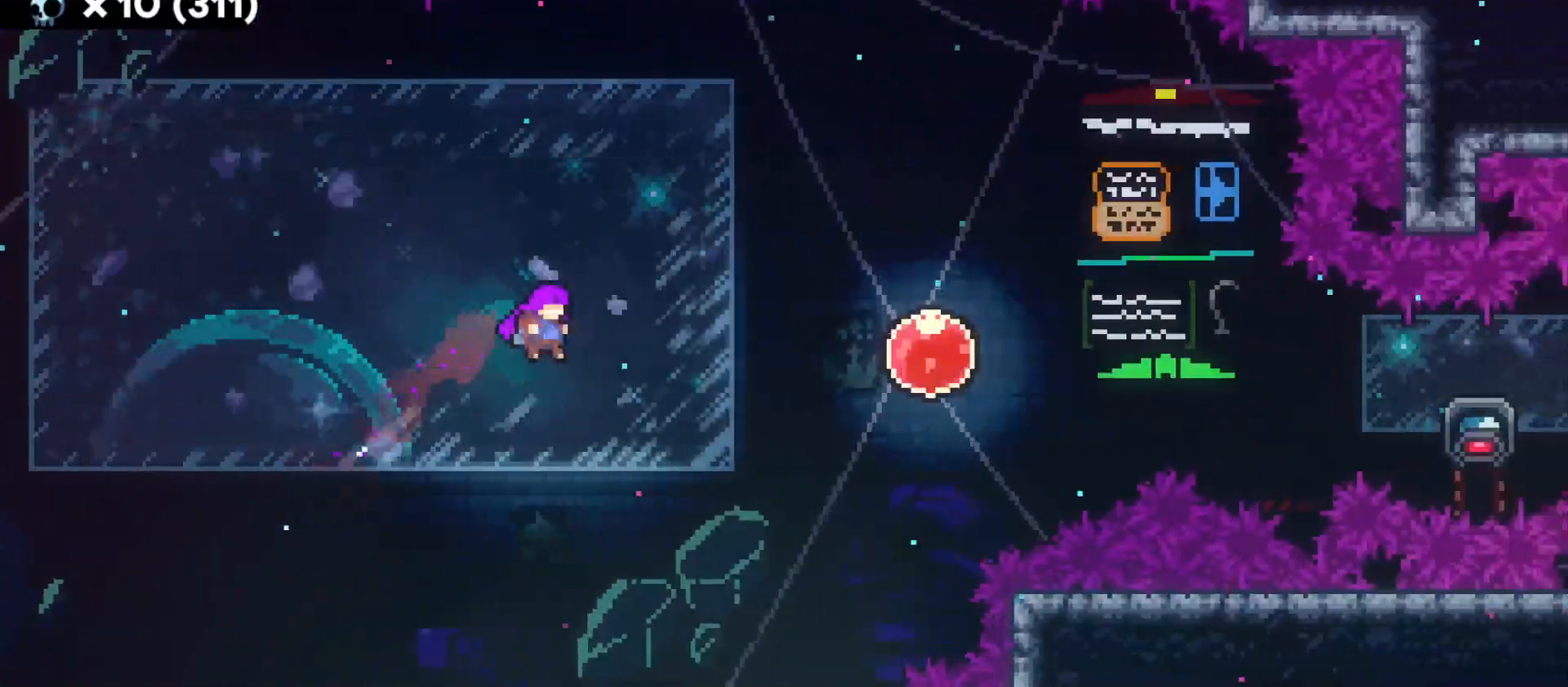
{"keys": ["d", "w"], "events": [[316, "dash", "down"], [450, "dash", "up"]]}
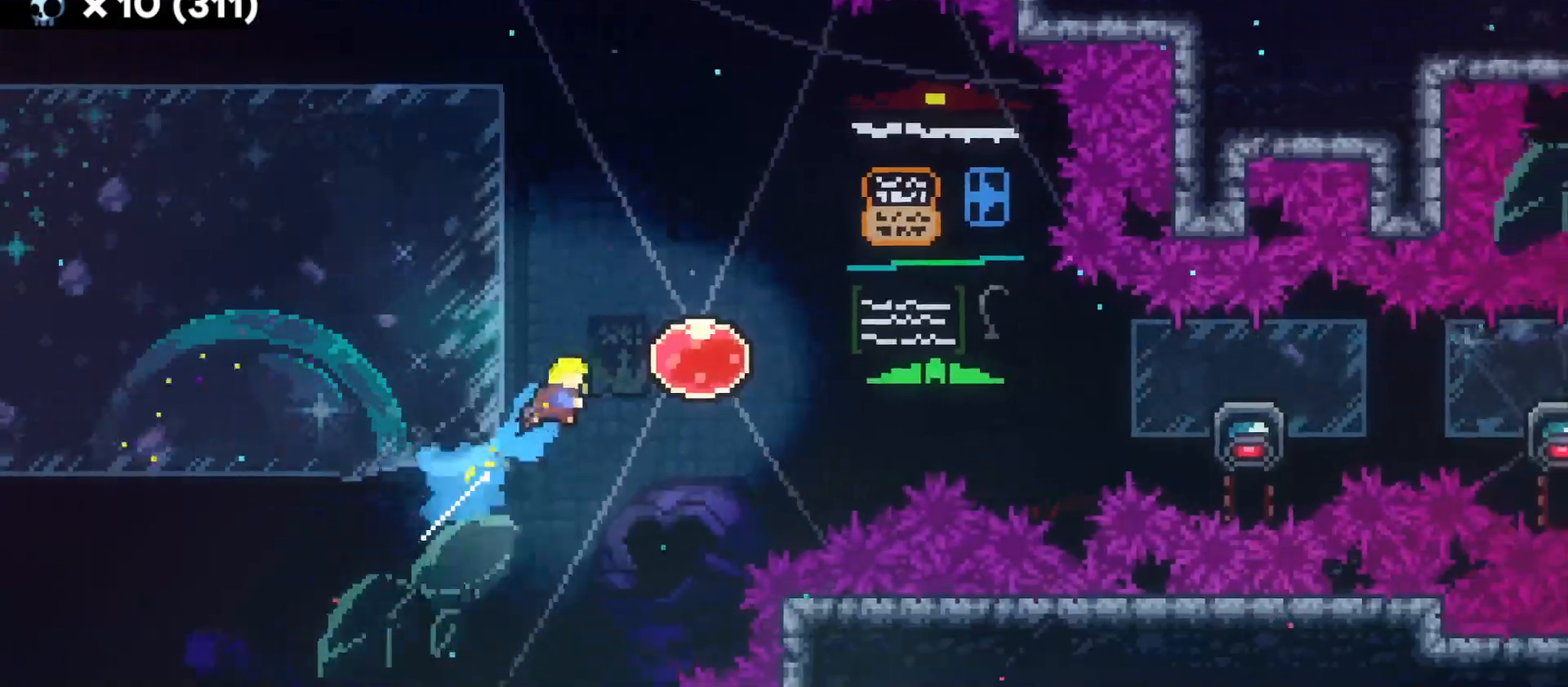
{"keys": ["w"], "events": [[183, "d", "up"], [216, "dash", "down"], [350, "dash", "up"]]}
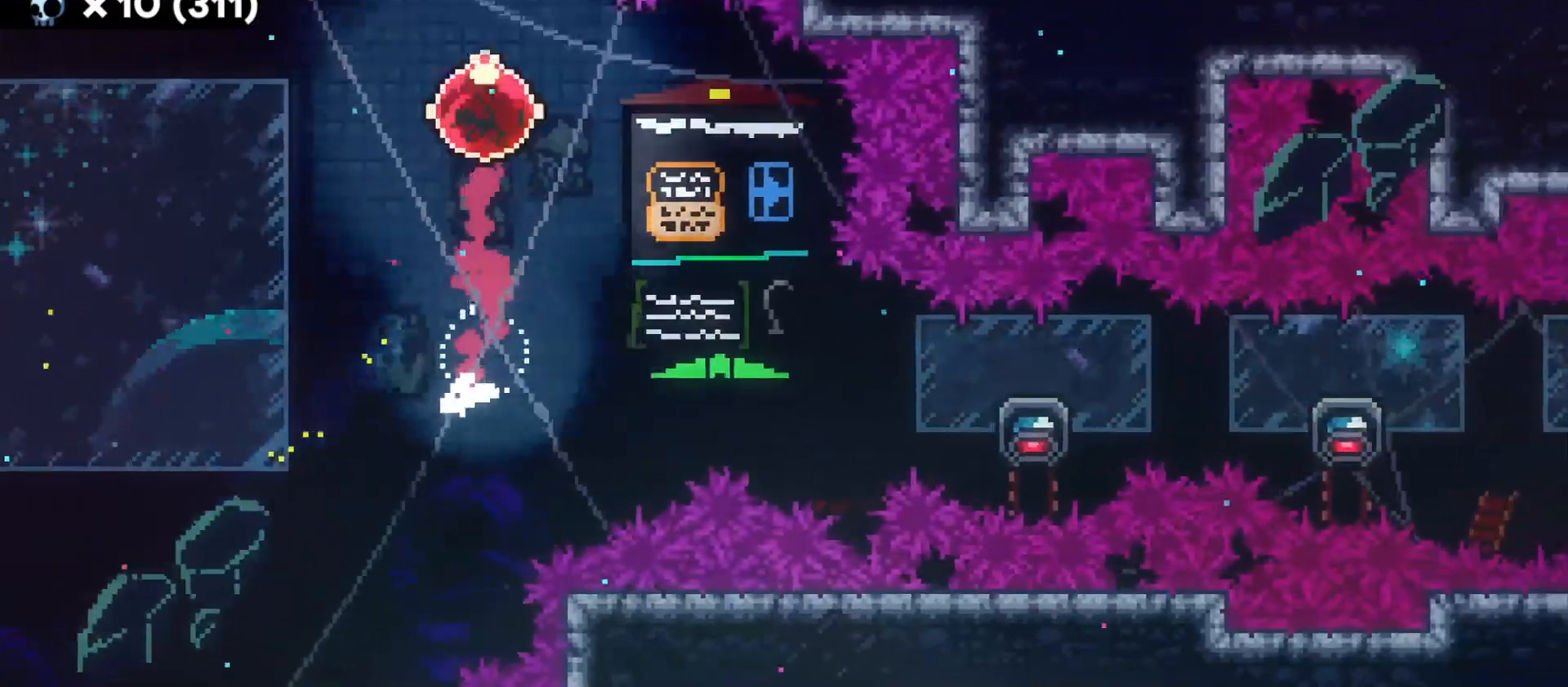
{"keys": ["w"], "events": []}
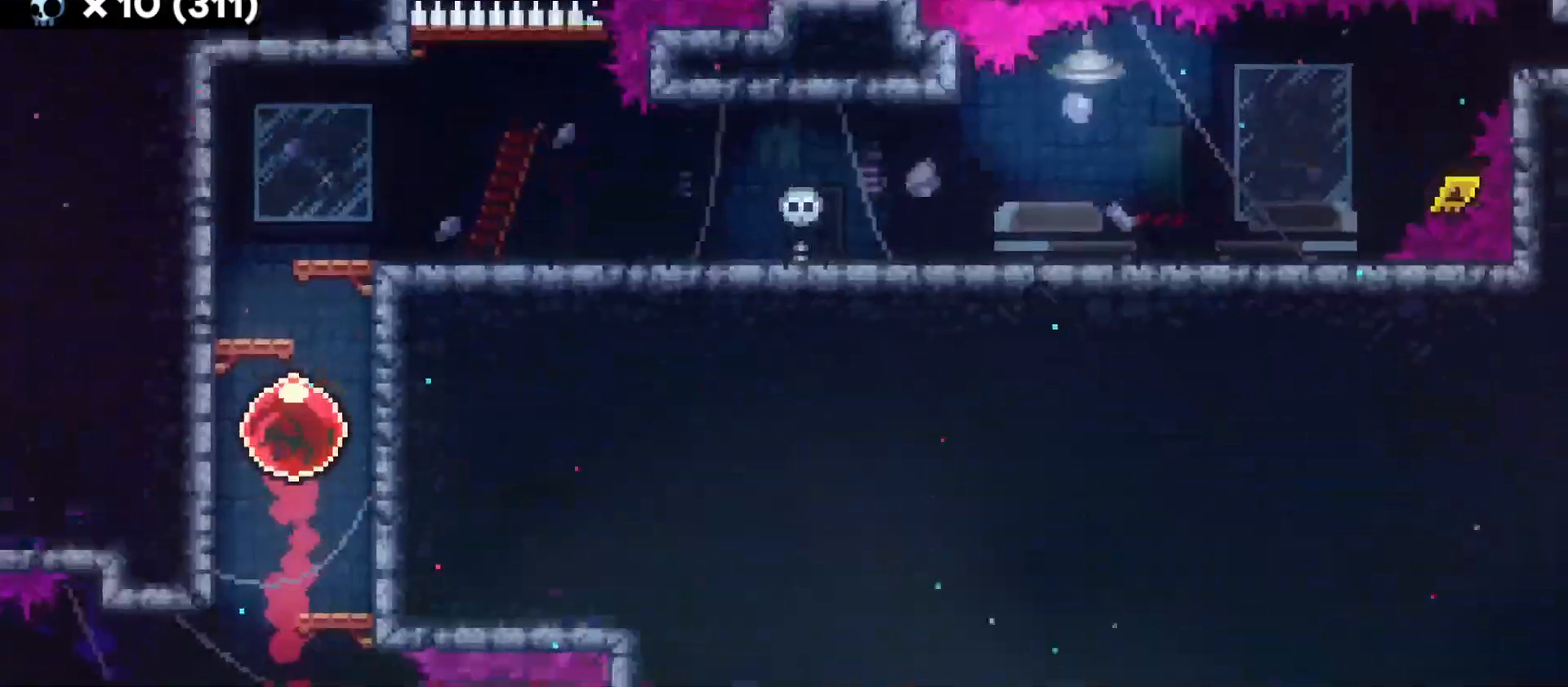
{"keys": [], "events": [[366, "w", "up"]]}
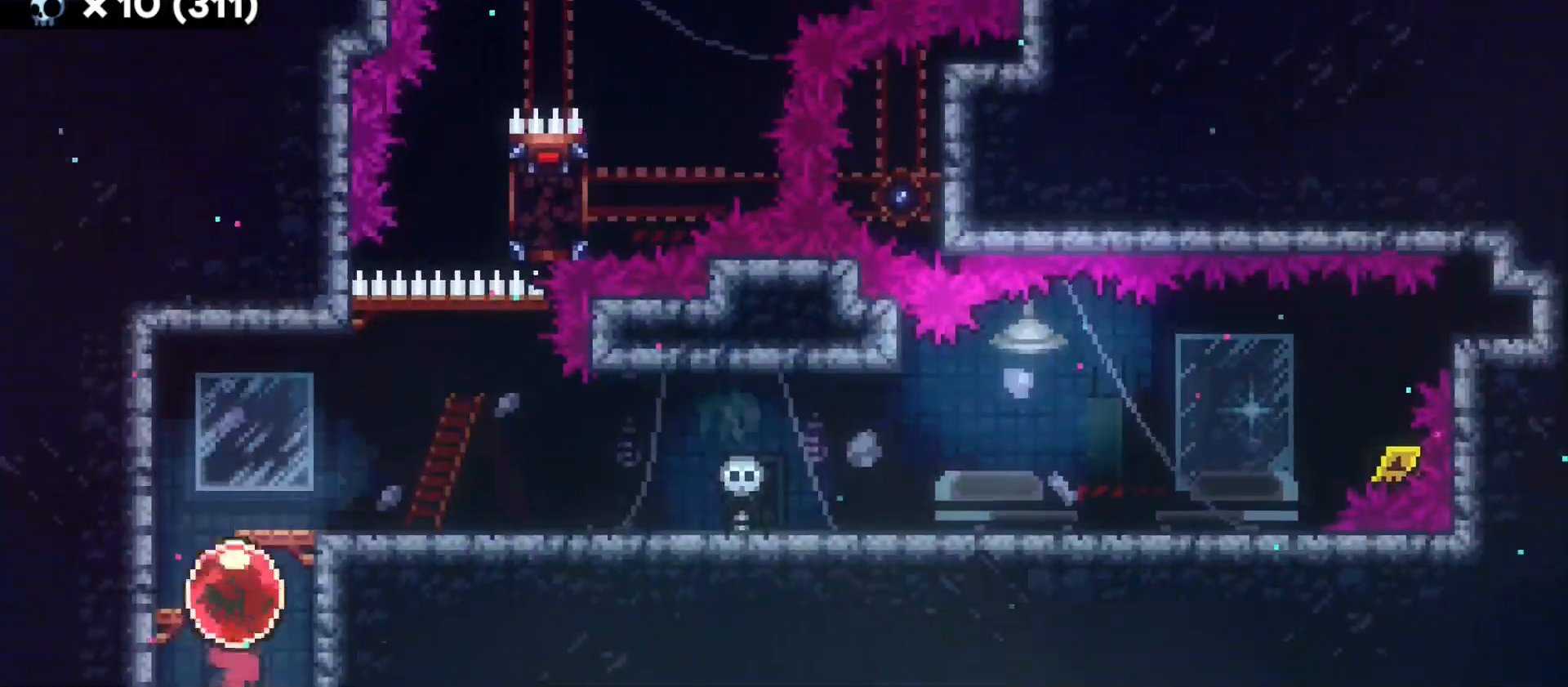
{"keys": [], "events": [[250, "d", "down"], [283, "dash", "down"], [400, "dash", "up"], [500, "d", "up"]]}
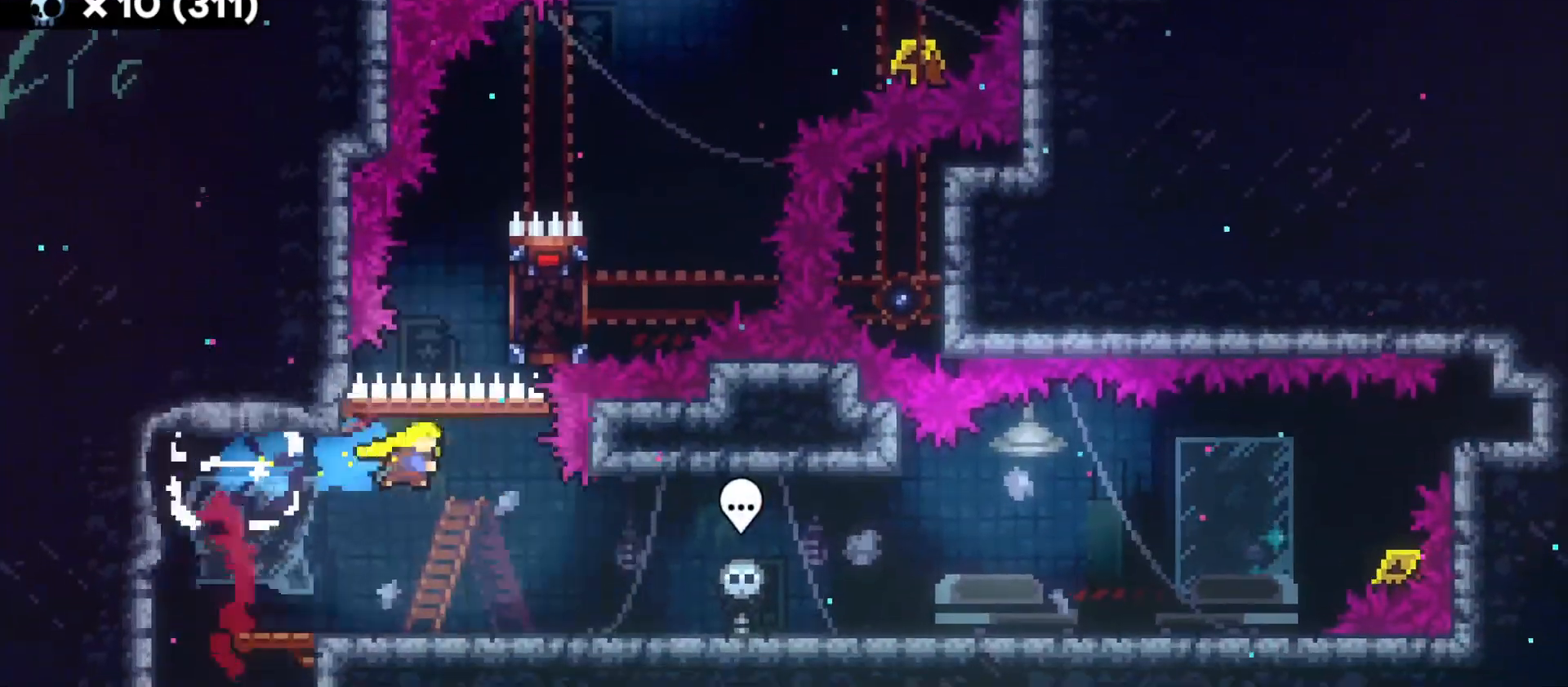
{"keys": ["a"], "events": [[483, "a", "down"]]}
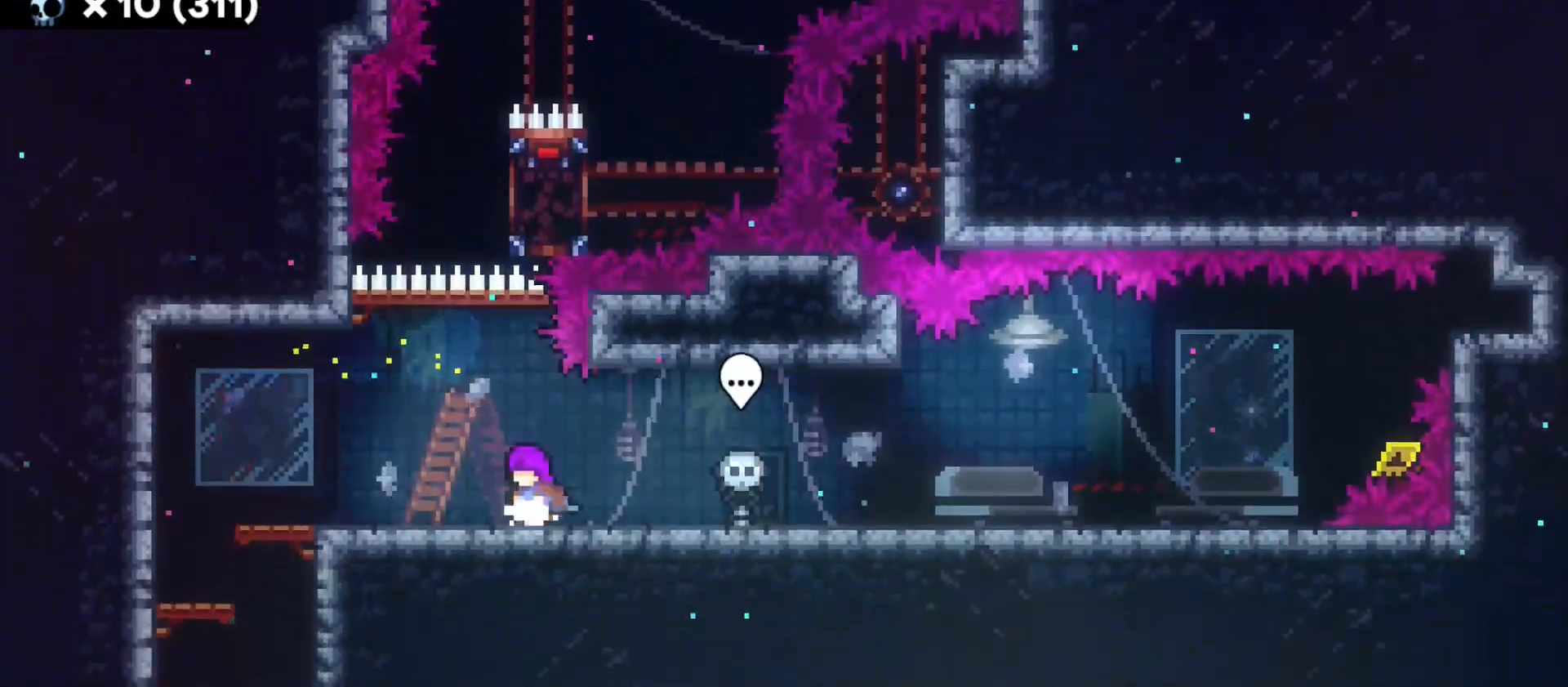
{"keys": ["d"], "events": [[166, "a", "up"], [333, "d", "down"]]}
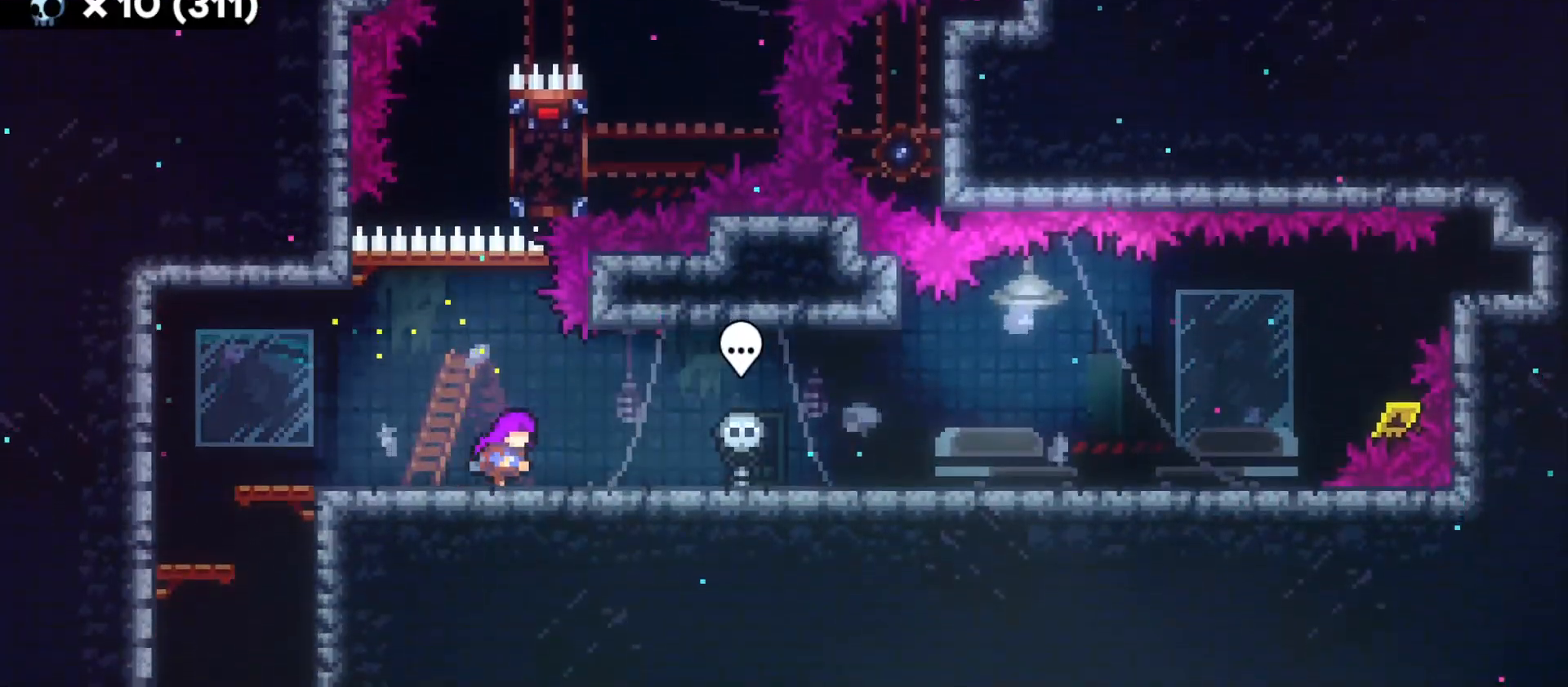
{"keys": ["d"], "events": []}